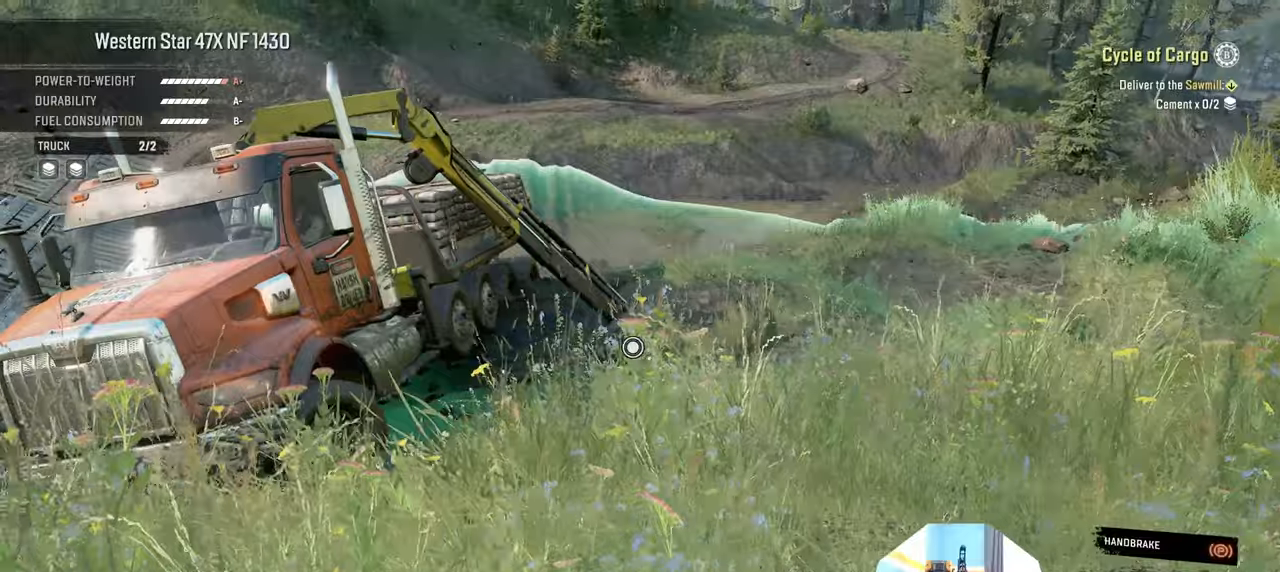
Gameplay with a controller (Xbox layout); each line is a JSON object with the inputs held at the frame after it. "events" lists button and stick changes between this image and that frame as [ms after this image, input, new state], when the widget could be followed in between.
{"buttons": ["L1"], "left_stick": "down", "right_stick": "down", "events": []}
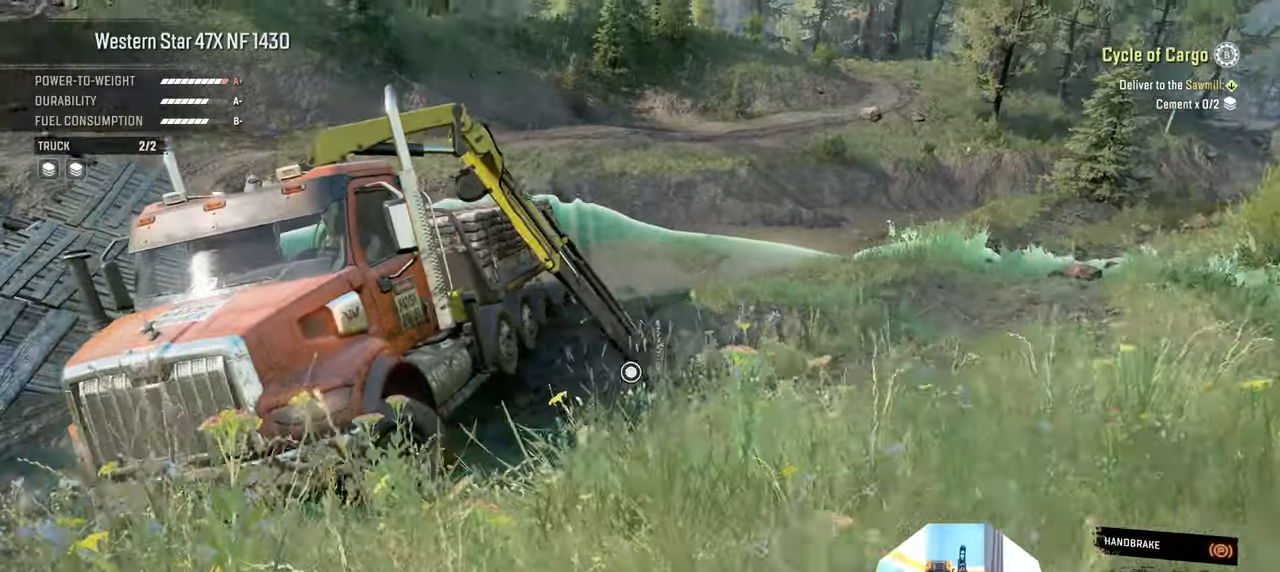
{"buttons": [], "left_stick": "left", "right_stick": "down", "events": [[434, "left_stick", "left"], [467, "L1", "up"]]}
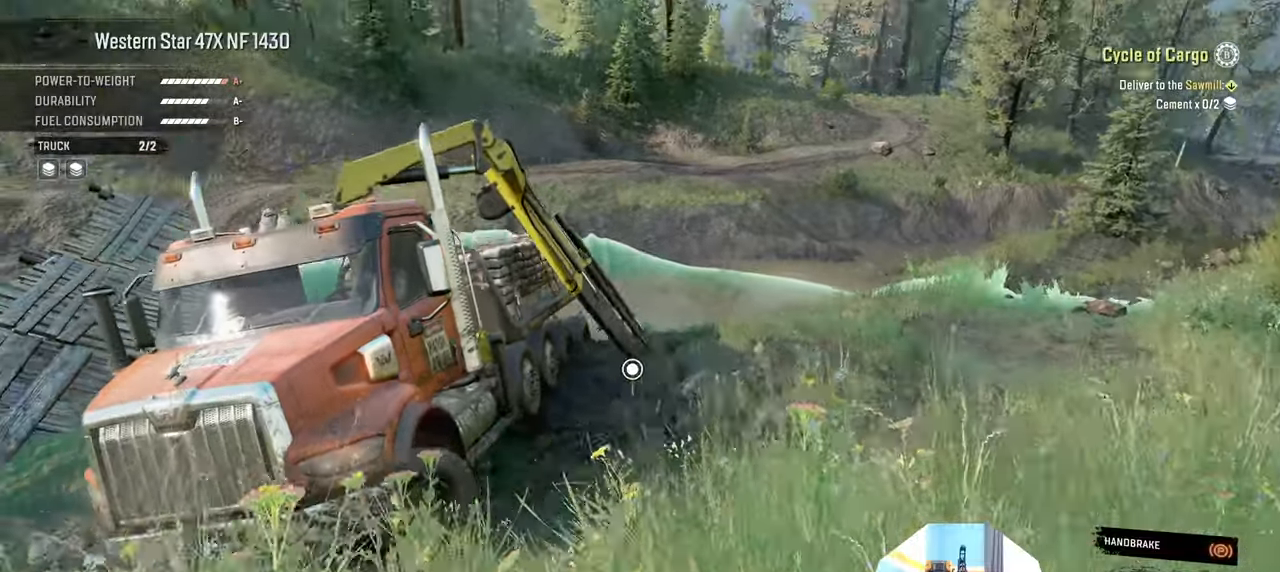
{"buttons": ["R1"], "left_stick": "up", "right_stick": "right", "events": [[100, "left_stick", "up-left"], [134, "right_stick", "down-right"], [234, "R1", "down"], [434, "right_stick", "right"], [467, "left_stick", "up"]]}
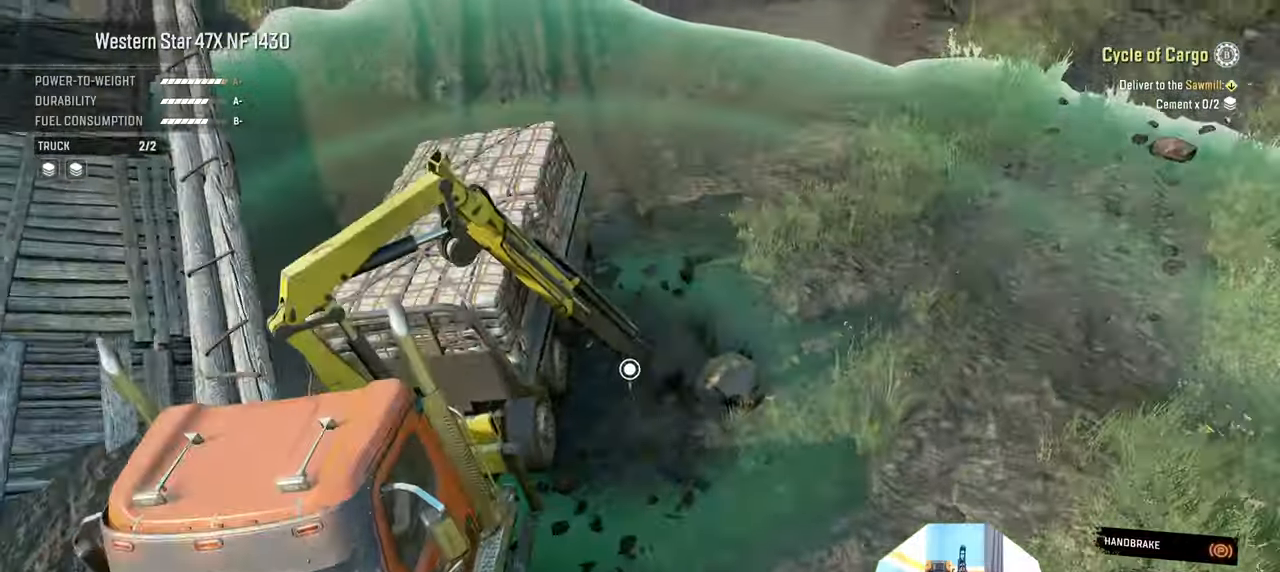
{"buttons": ["R1"], "left_stick": "up", "right_stick": "right", "events": [[134, "right_stick", "up-right"], [267, "right_stick", "right"]]}
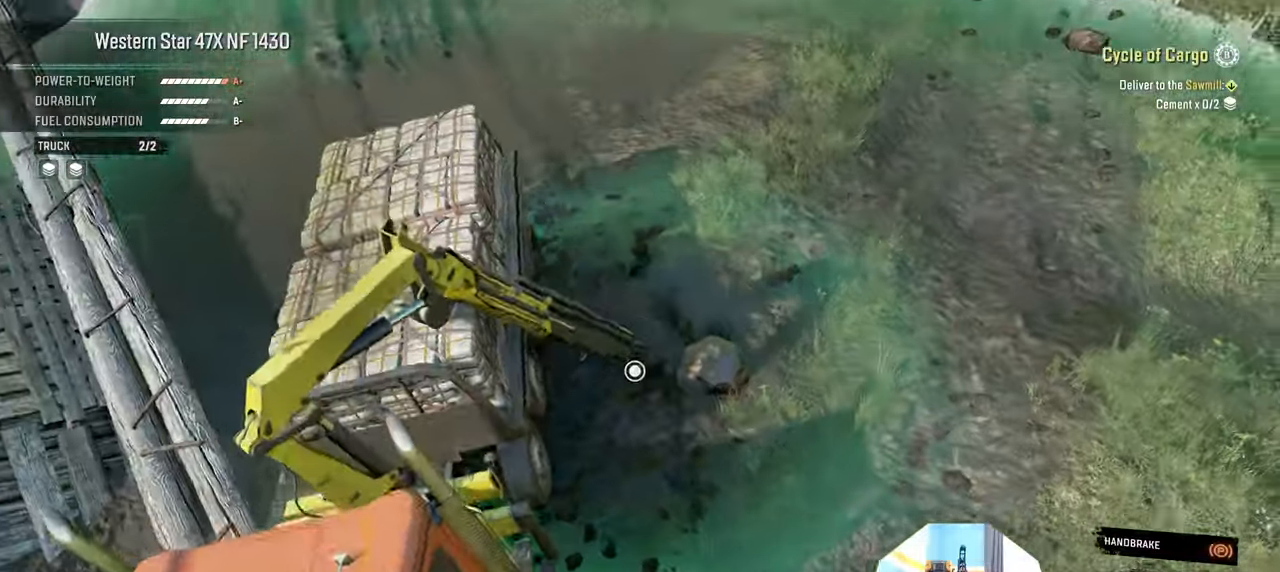
{"buttons": ["R1"], "left_stick": "up", "right_stick": "right", "events": []}
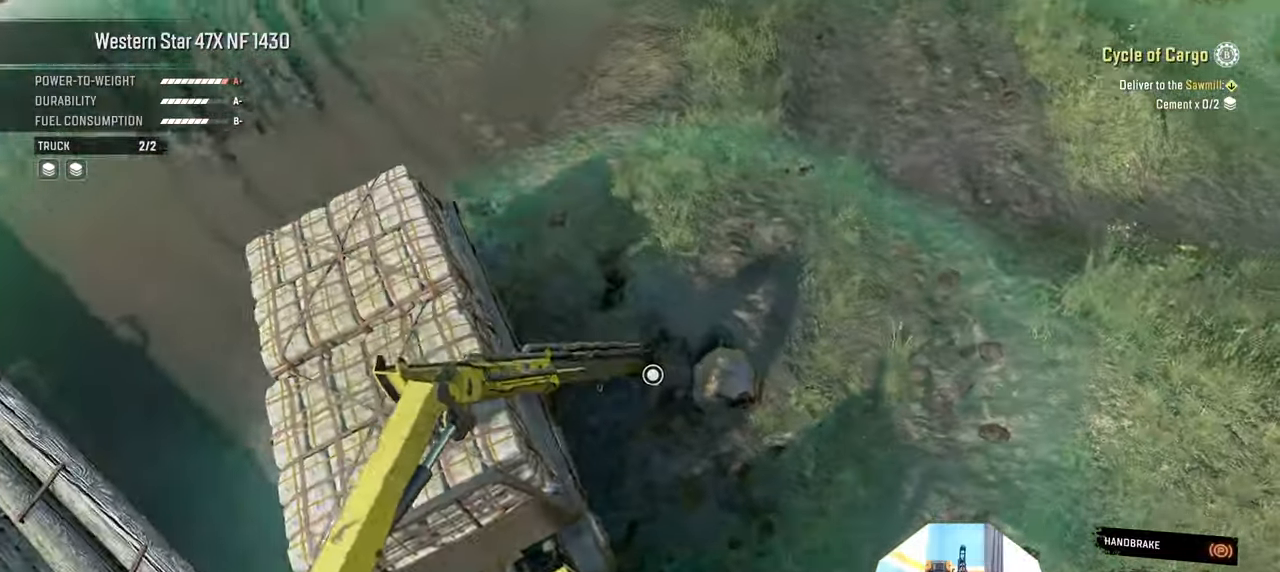
{"buttons": ["R1"], "left_stick": "up", "right_stick": "center", "events": [[300, "right_stick", "center"]]}
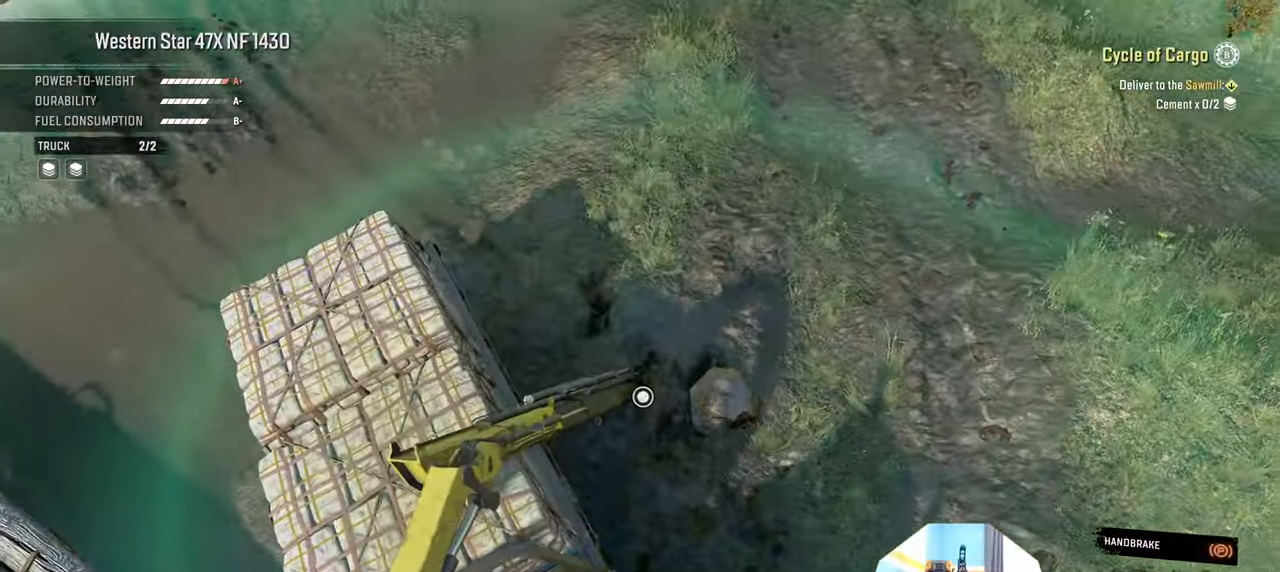
{"buttons": ["R1"], "left_stick": "up", "right_stick": "up", "events": [[467, "right_stick", "up"]]}
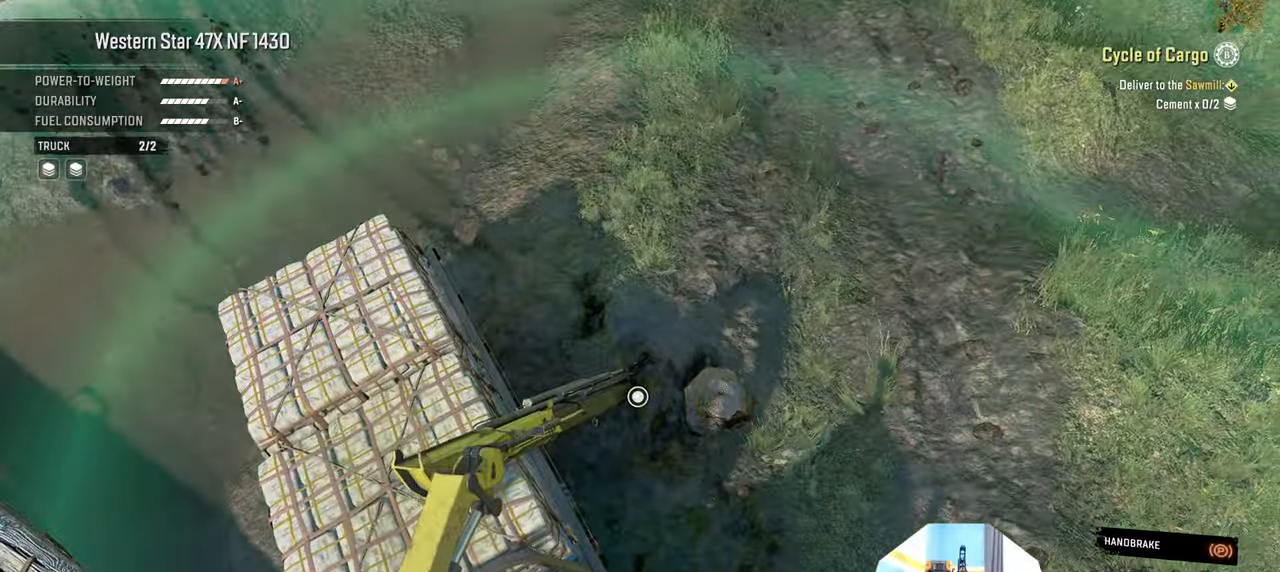
{"buttons": ["R1"], "left_stick": "up", "right_stick": "center", "events": [[400, "right_stick", "center"]]}
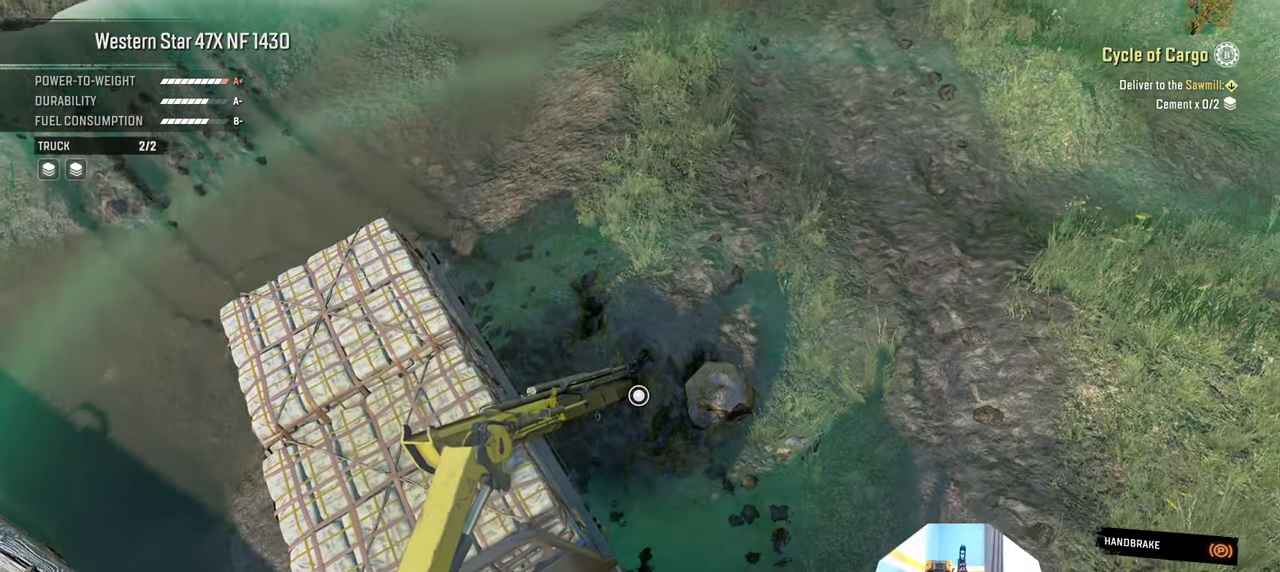
{"buttons": [], "left_stick": "up", "right_stick": "center", "events": [[200, "R1", "up"], [300, "B", "down"], [400, "B", "up"]]}
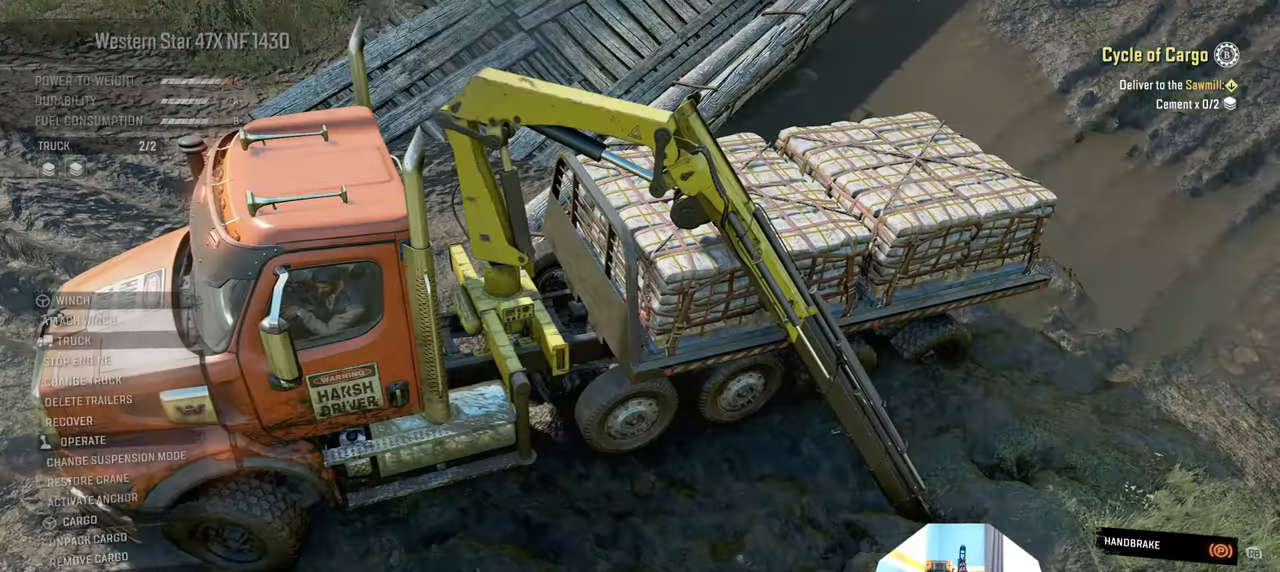
{"buttons": ["R2"], "left_stick": "up", "right_stick": "up", "events": [[100, "R1", "down"], [200, "R1", "up"], [367, "R2", "down"], [400, "right_stick", "up"]]}
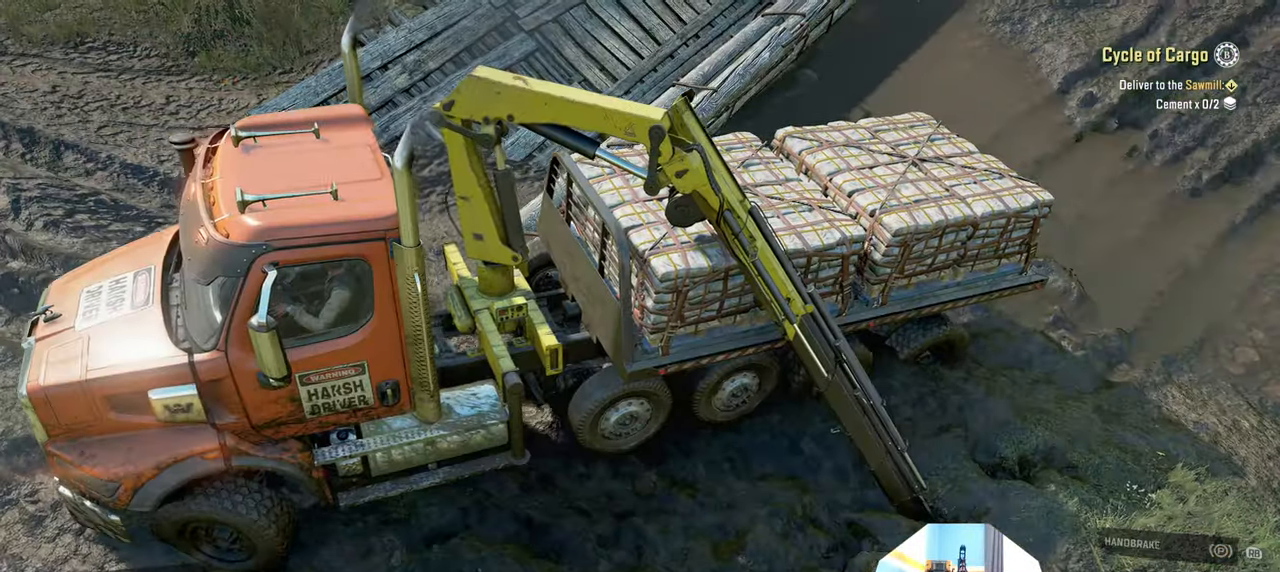
{"buttons": ["R2"], "left_stick": "up-right", "right_stick": "up", "events": [[400, "left_stick", "up-right"]]}
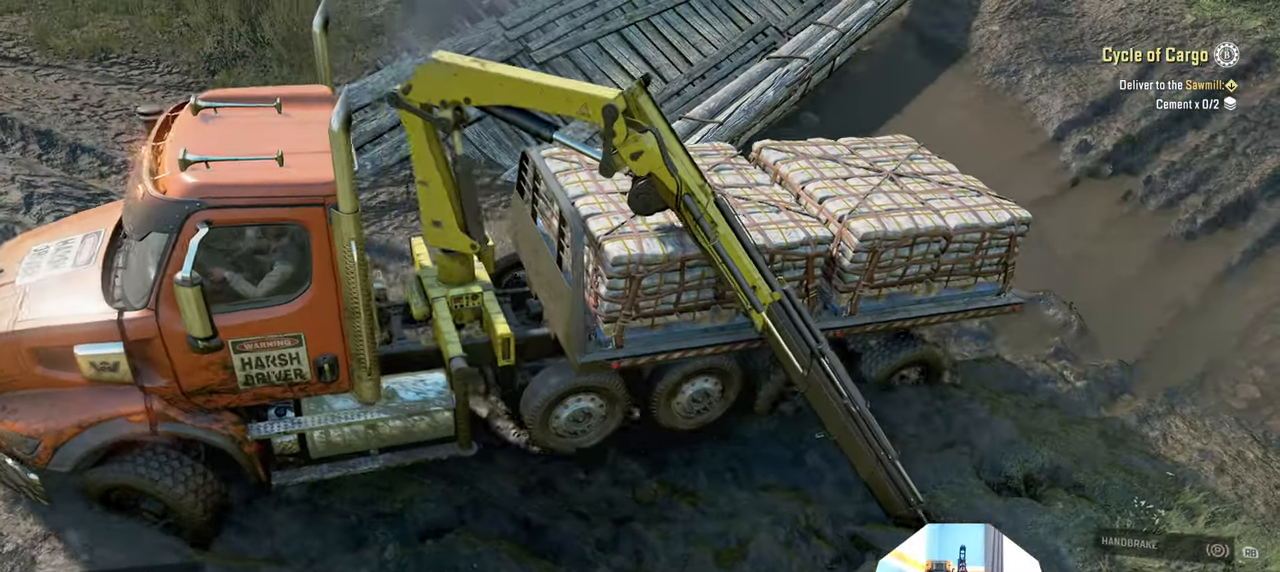
{"buttons": ["R2"], "left_stick": "right", "right_stick": "up-left", "events": [[67, "right_stick", "up-left"], [167, "left_stick", "right"]]}
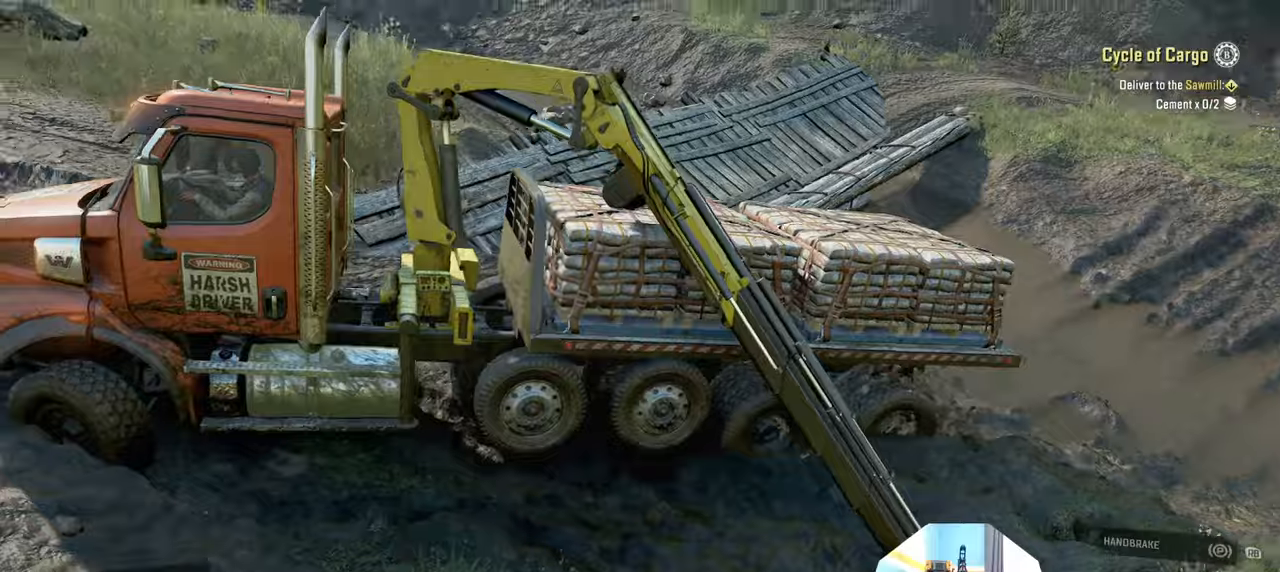
{"buttons": ["R2"], "left_stick": "up-right", "right_stick": "center", "events": [[267, "right_stick", "center"], [367, "left_stick", "up-right"]]}
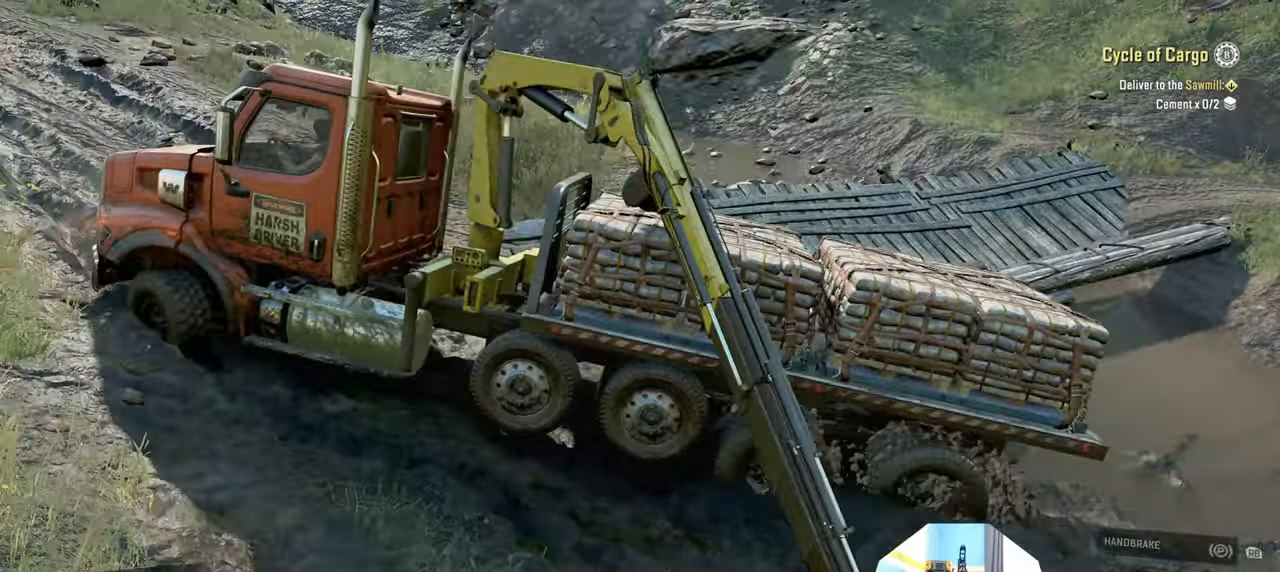
{"buttons": ["R2"], "left_stick": "up-right", "right_stick": "left", "events": [[100, "right_stick", "left"], [267, "right_stick", "up"], [367, "right_stick", "center"], [434, "right_stick", "left"]]}
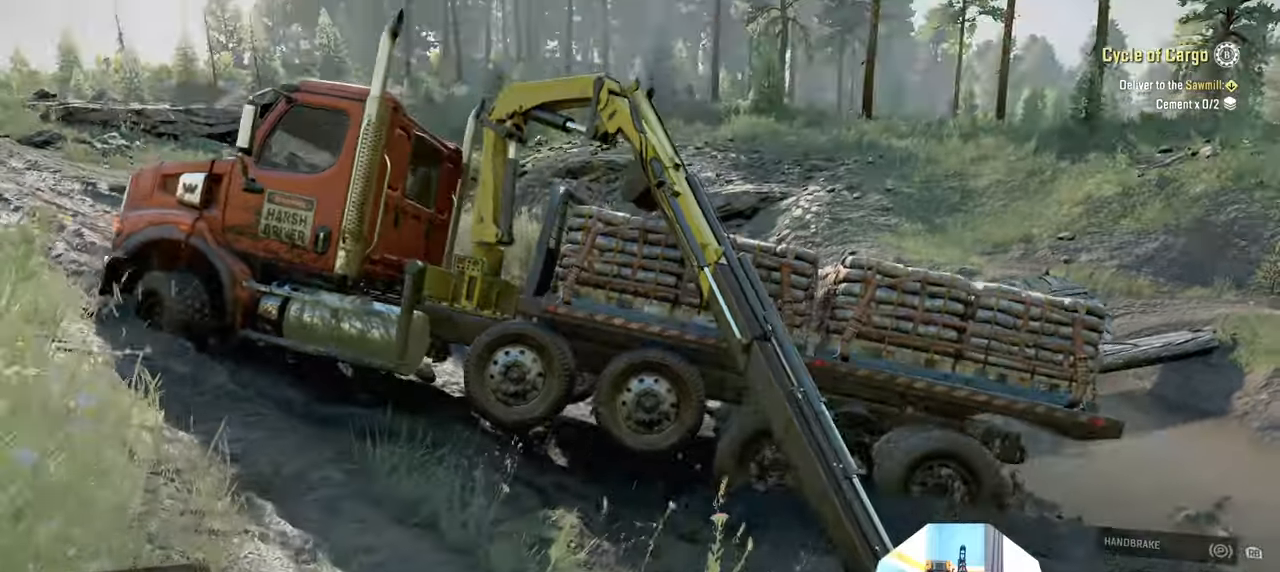
{"buttons": ["R2"], "left_stick": "up-right", "right_stick": "down-left", "events": [[234, "right_stick", "down-left"]]}
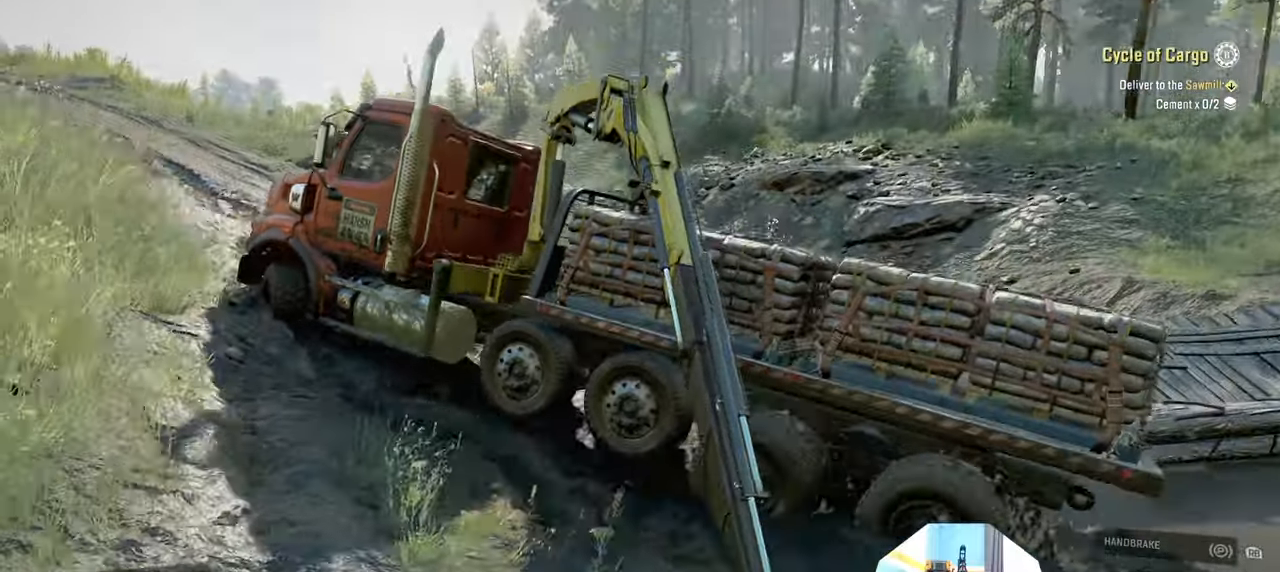
{"buttons": ["R2"], "left_stick": "up-right", "right_stick": "center", "events": [[267, "right_stick", "left"], [434, "right_stick", "center"]]}
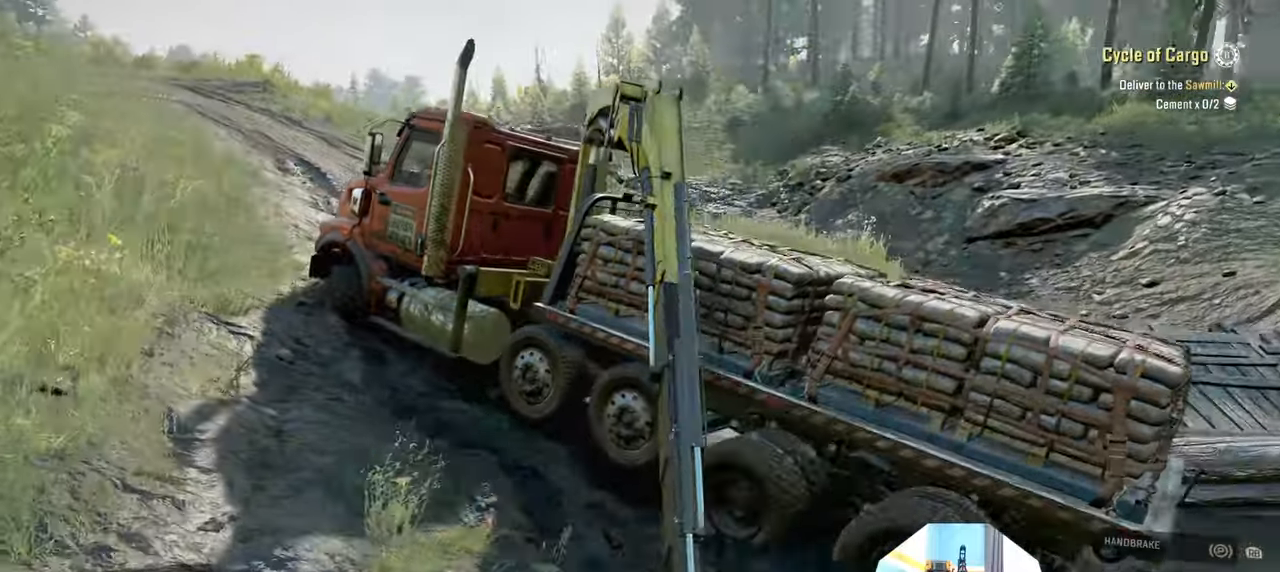
{"buttons": ["R2"], "left_stick": "up-right", "right_stick": "down-left", "events": [[200, "right_stick", "down-left"]]}
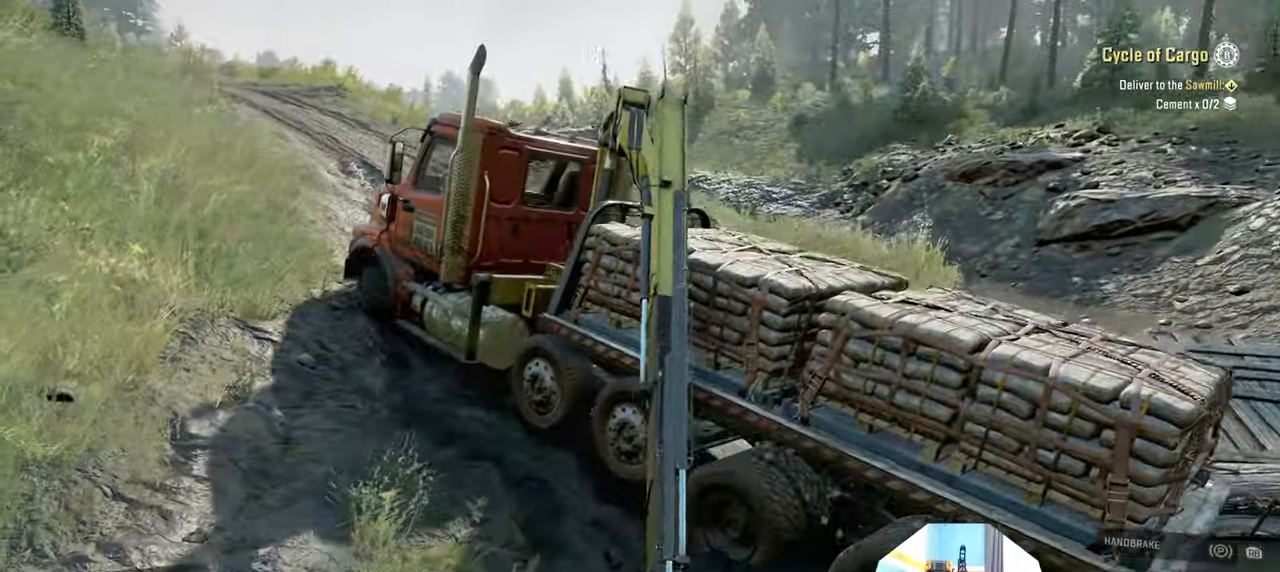
{"buttons": ["R2"], "left_stick": "up-right", "right_stick": "left", "events": [[134, "right_stick", "left"]]}
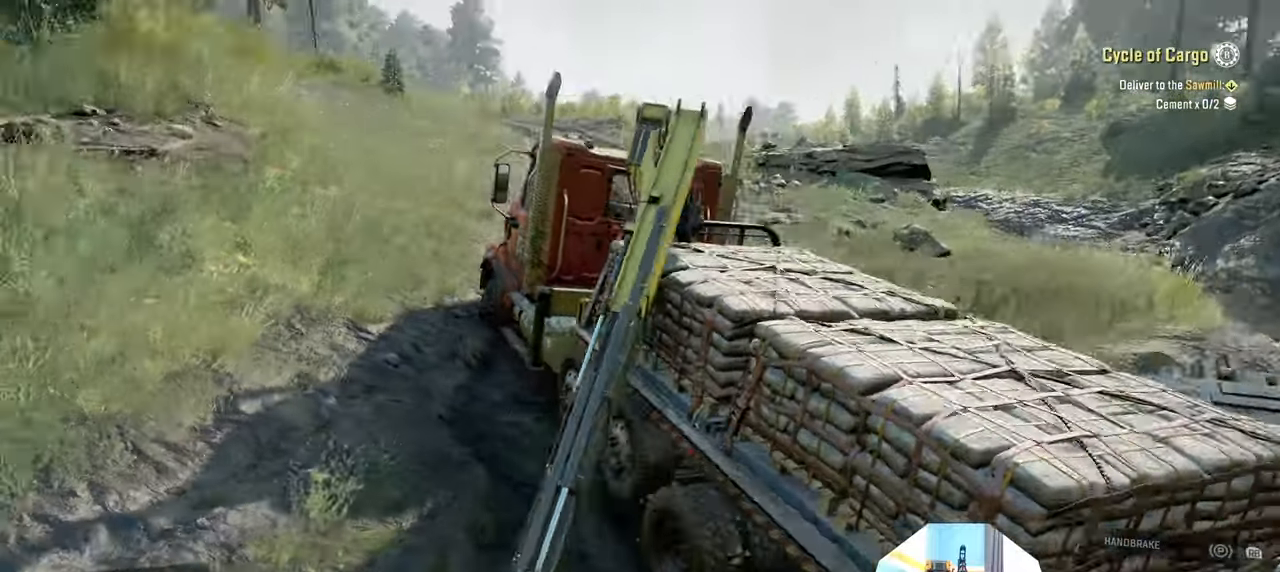
{"buttons": ["R2"], "left_stick": "up-right", "right_stick": "up-left", "events": [[434, "right_stick", "up-left"]]}
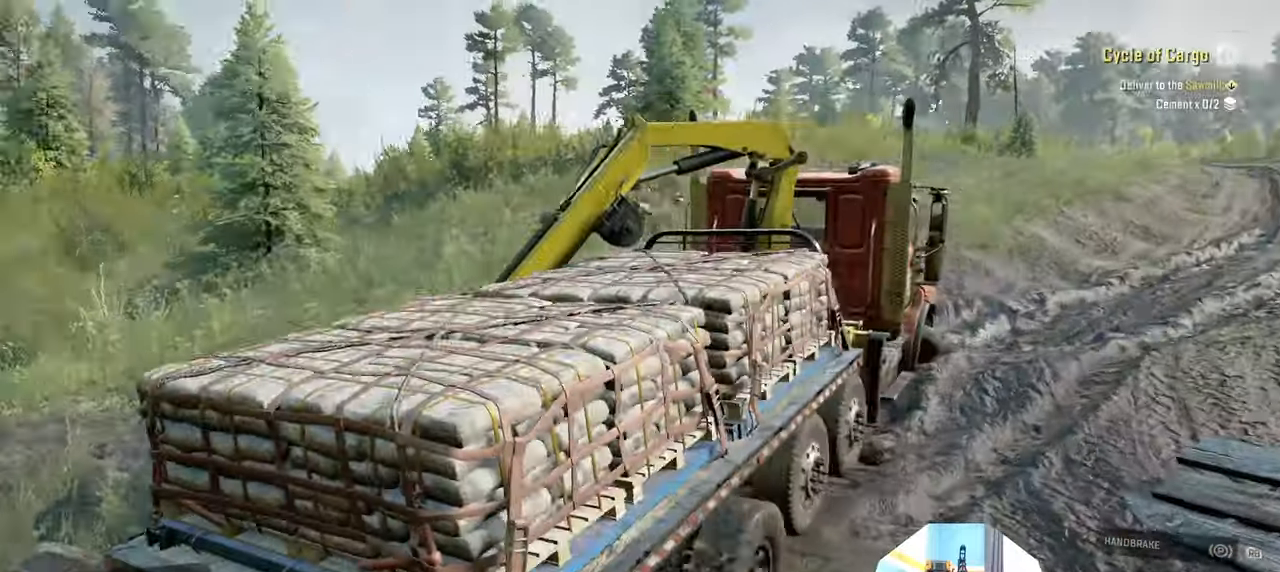
{"buttons": ["R2"], "left_stick": "right", "right_stick": "center", "events": [[67, "right_stick", "up"], [200, "left_stick", "right"], [434, "right_stick", "center"]]}
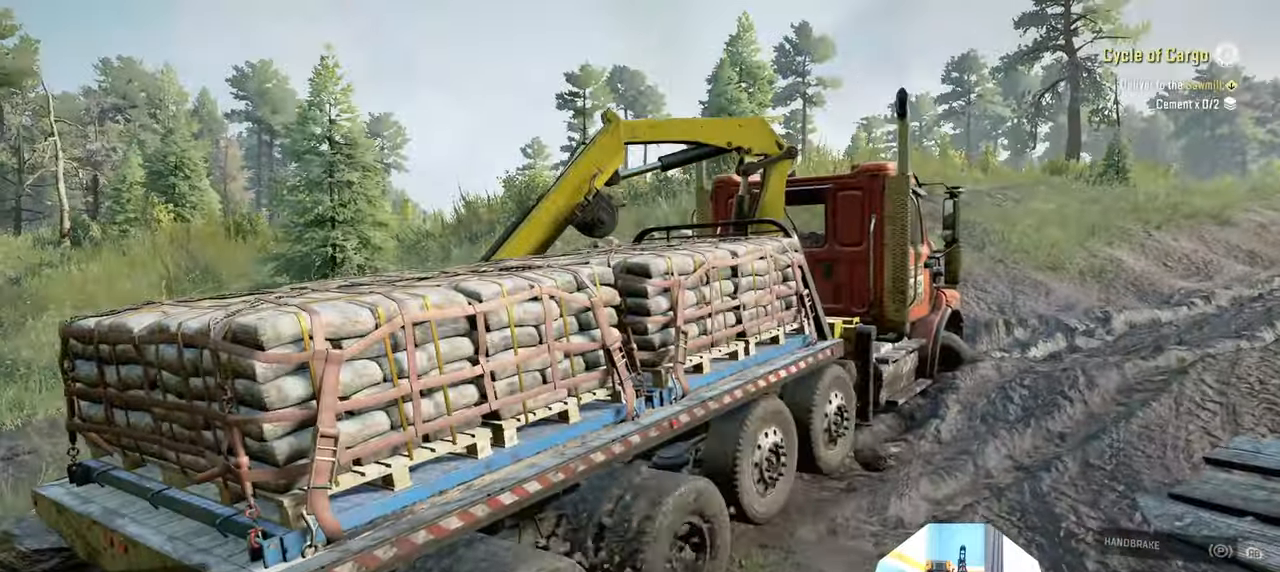
{"buttons": [], "left_stick": "right", "right_stick": "center", "events": [[134, "R2", "up"]]}
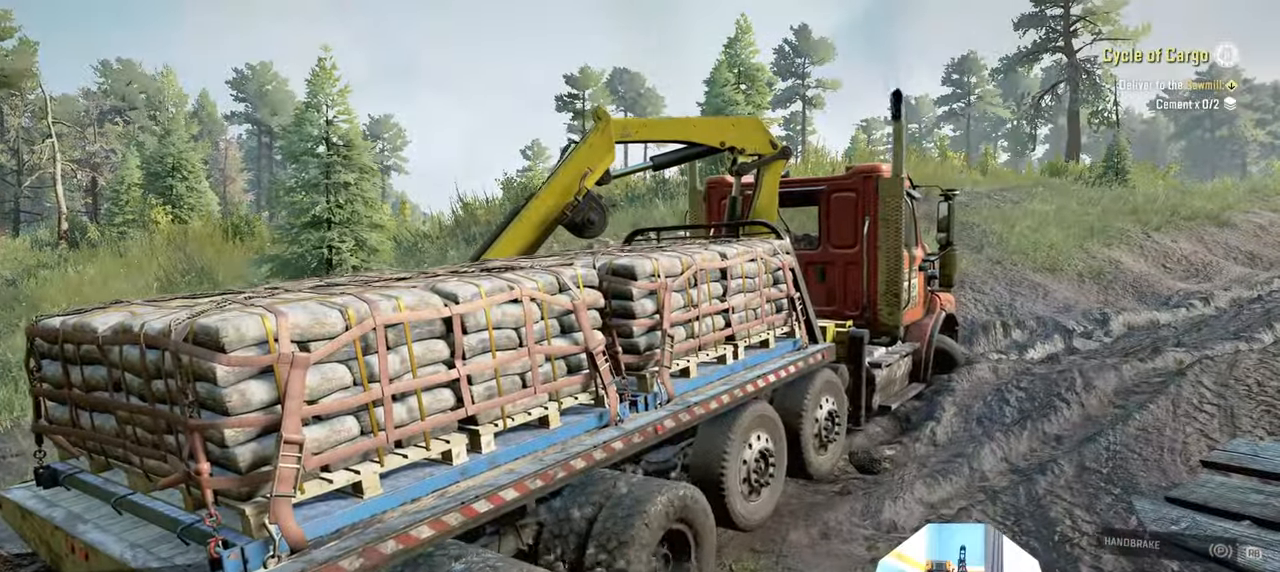
{"buttons": ["R2"], "left_stick": "left", "right_stick": "center", "events": [[34, "R2", "down"], [67, "left_stick", "center"], [167, "left_stick", "left"]]}
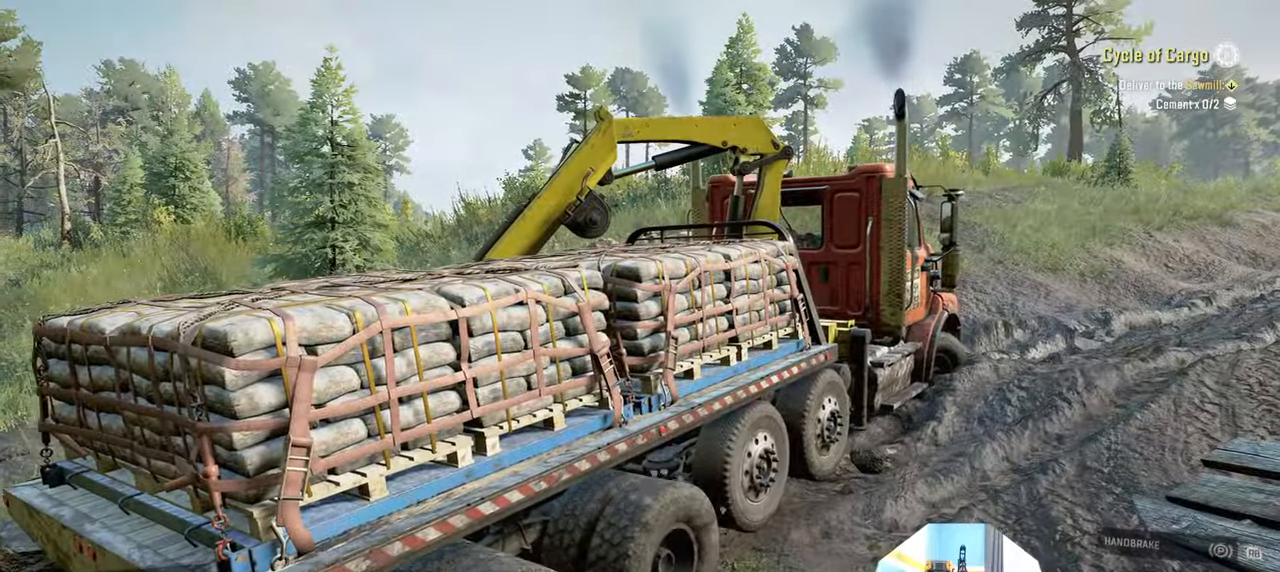
{"buttons": ["R2"], "left_stick": "up-left", "right_stick": "center", "events": [[134, "left_stick", "up-left"]]}
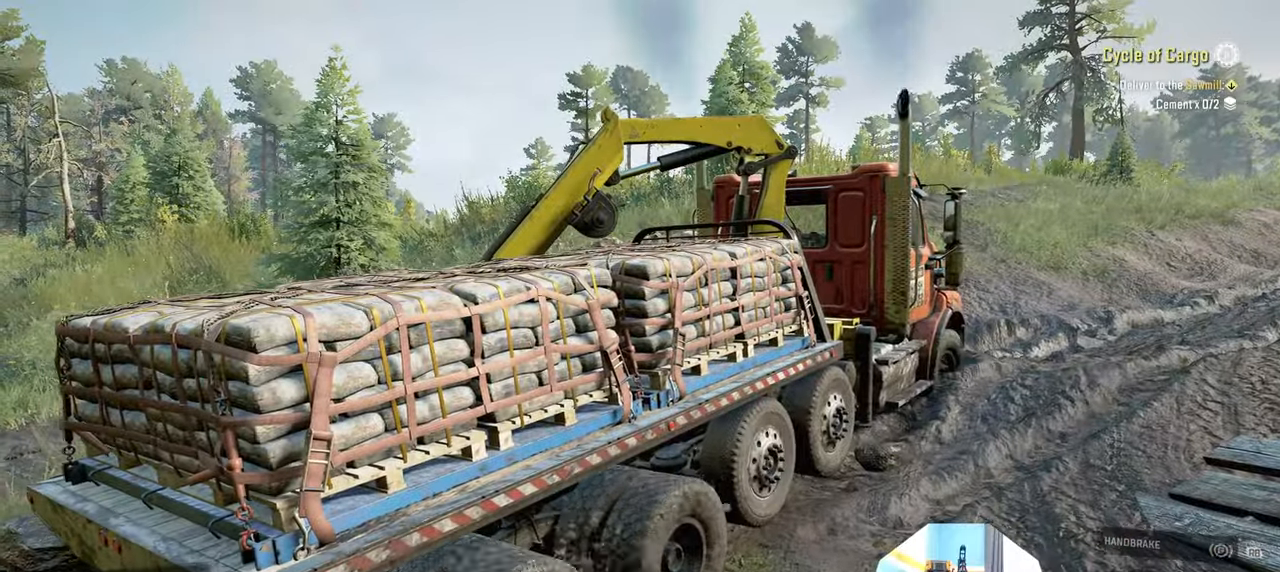
{"buttons": [], "left_stick": "right", "right_stick": "center", "events": [[34, "right_stick", "right"], [434, "right_stick", "center"], [467, "R2", "up"], [467, "left_stick", "right"]]}
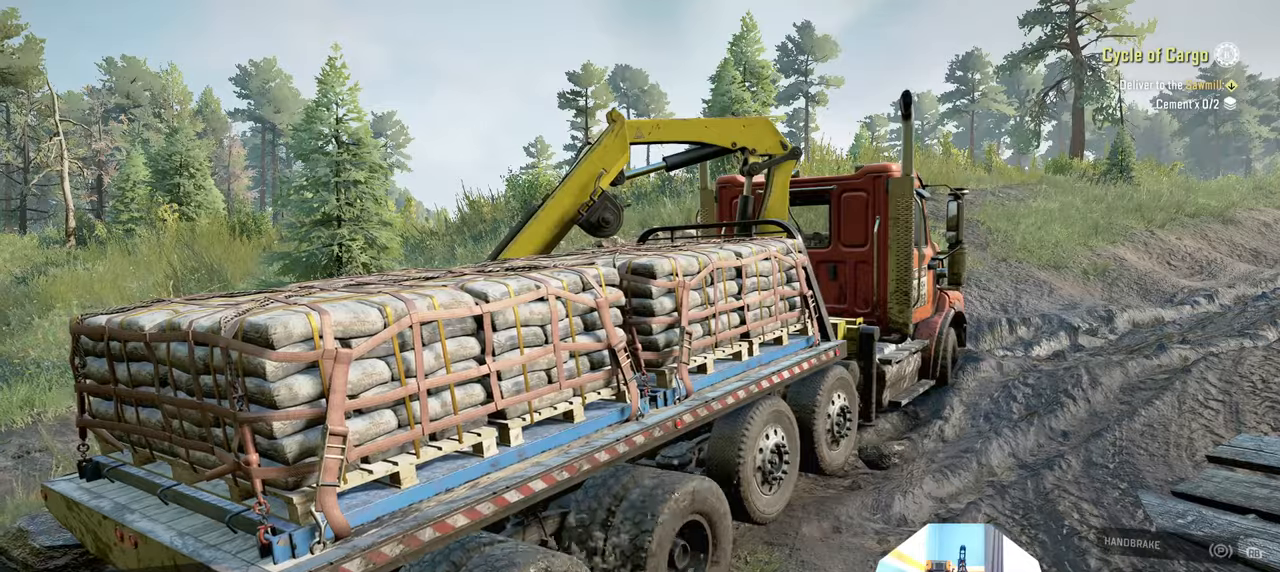
{"buttons": ["R1"], "left_stick": "center", "right_stick": "center", "events": [[234, "left_stick", "center"], [400, "R1", "down"]]}
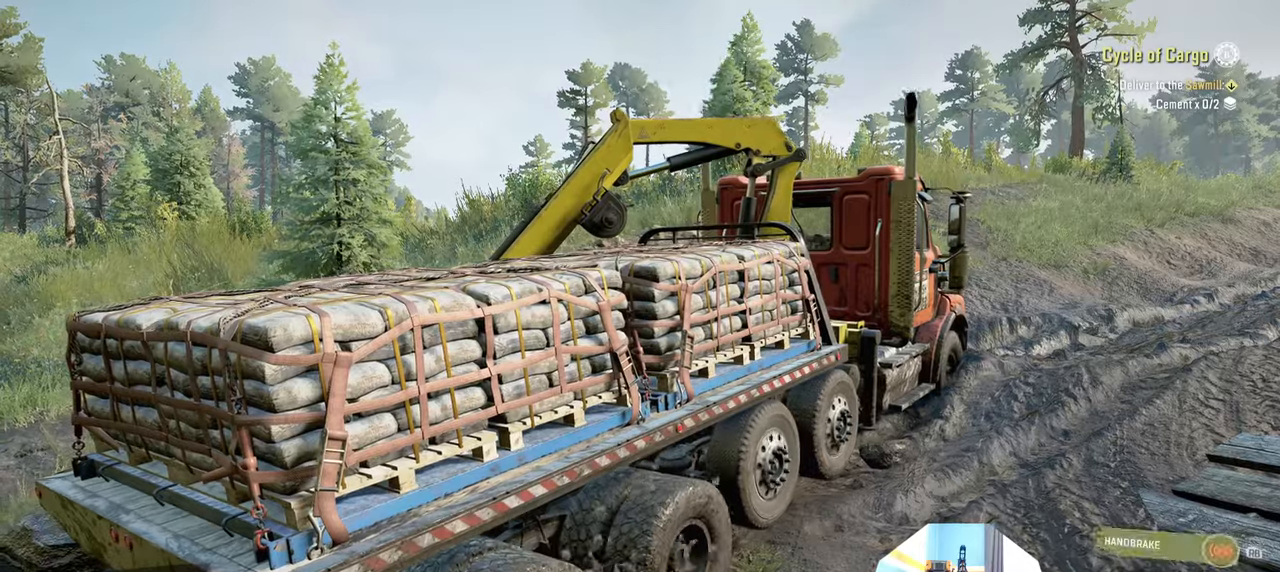
{"buttons": [], "left_stick": "center", "right_stick": "center", "events": [[34, "R1", "up"], [167, "DPAD_UP", "down"], [234, "DPAD_UP", "up"], [300, "X", "down"], [434, "X", "up"]]}
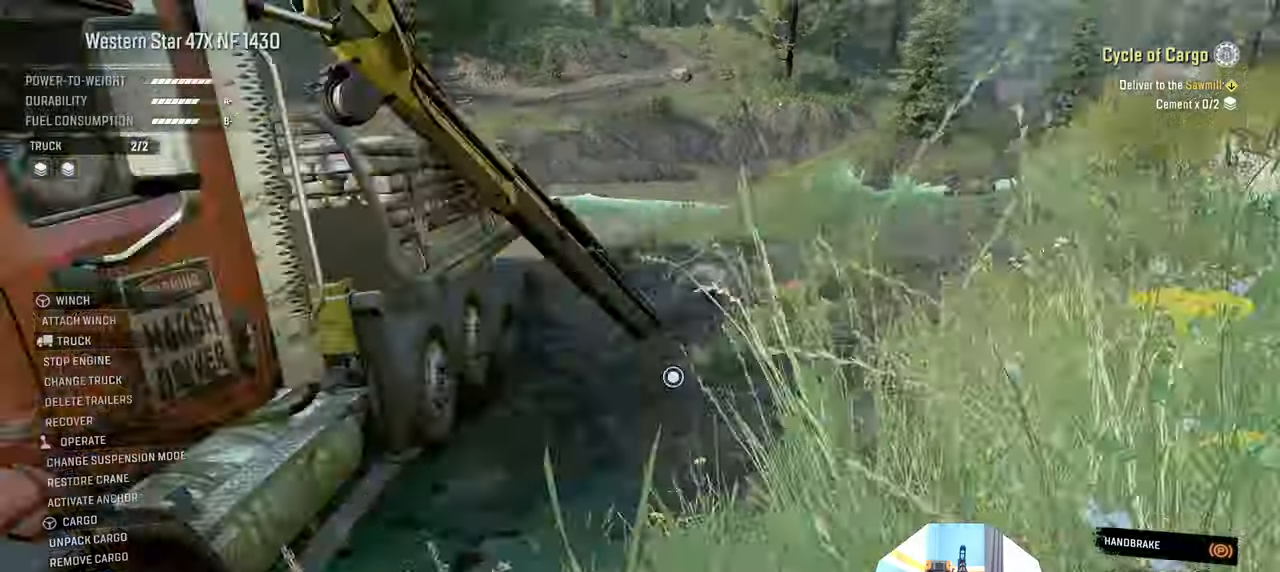
{"buttons": [], "left_stick": "down-left", "right_stick": "center", "events": [[267, "left_stick", "down"], [300, "right_stick", "down"], [434, "left_stick", "down-left"], [434, "right_stick", "center"]]}
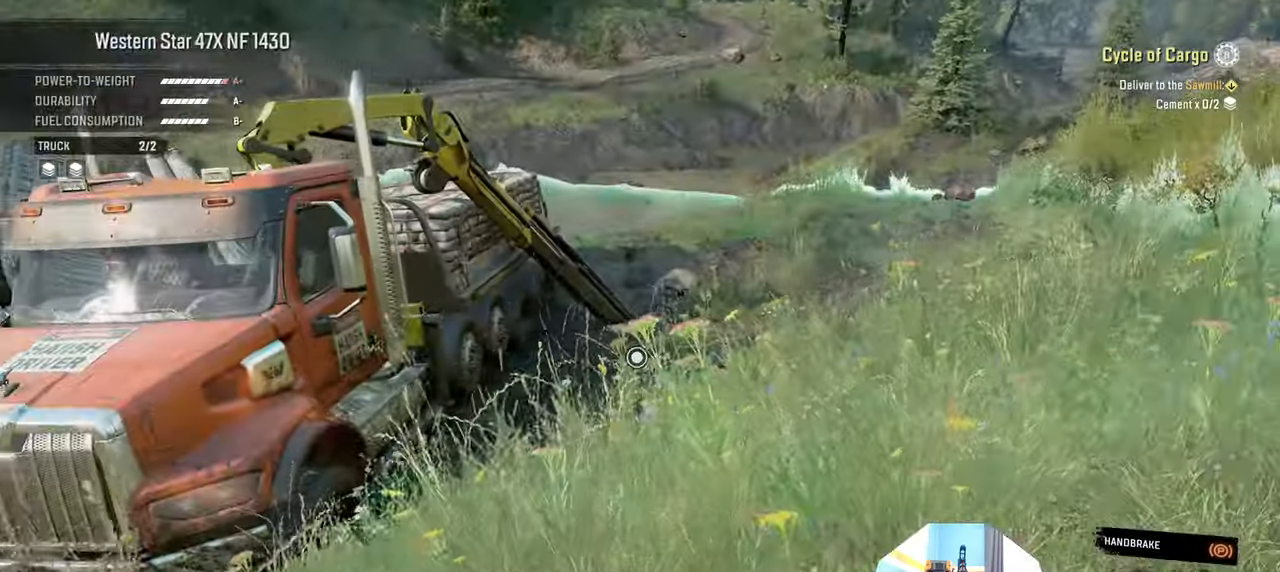
{"buttons": ["L1"], "left_stick": "up-left", "right_stick": "down", "events": [[167, "L1", "down"], [167, "left_stick", "up-left"], [400, "right_stick", "down"]]}
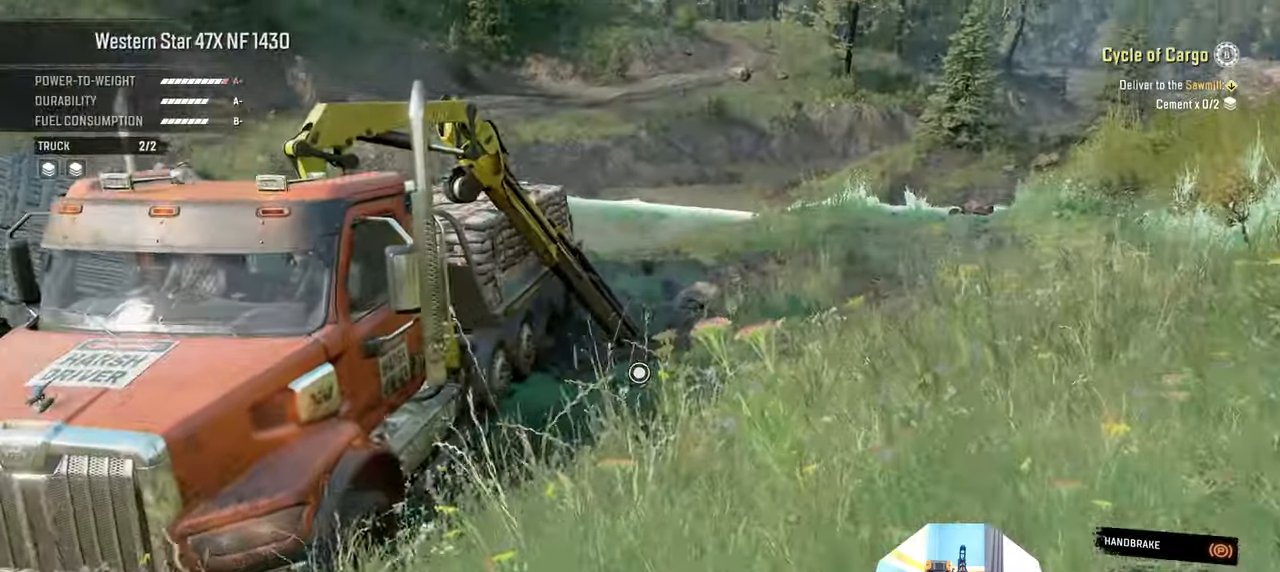
{"buttons": ["L1"], "left_stick": "up-left", "right_stick": "down", "events": []}